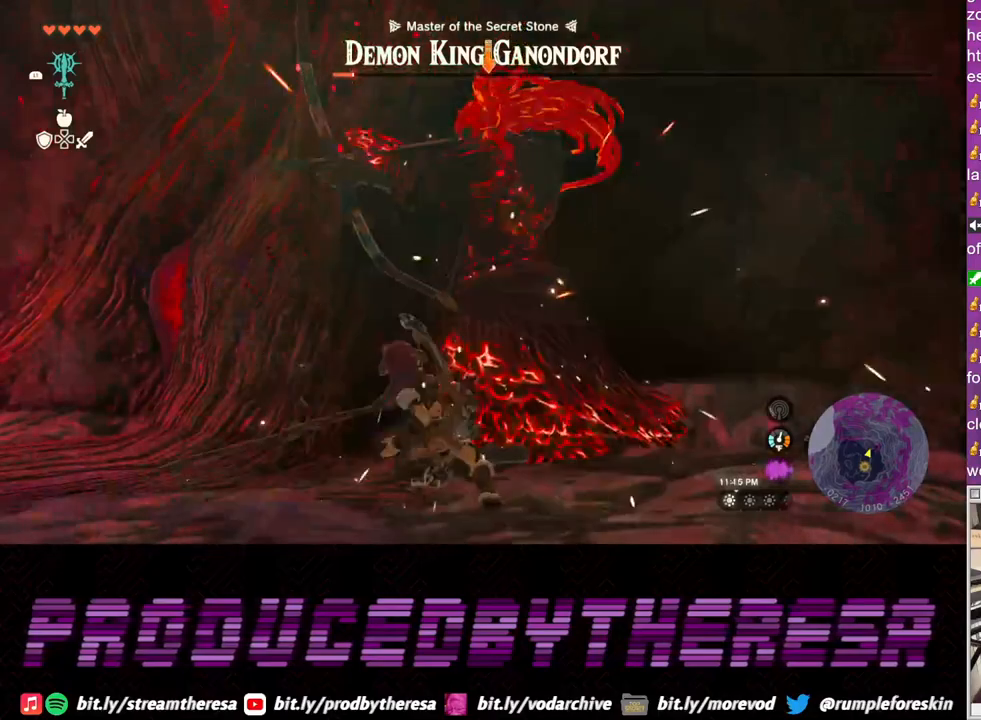
Gameplay with a controller (PlayStation layout); each line is a JSON object with the inputs held at the frame after it. "events" lists button and stick changes between this image and that frame as [ms after this image, input, new state], when the widget could be followed in between. Not read: R3.
{"buttons": ["L2"], "left_stick": "up", "right_stick": "center", "events": [[17, "SQUARE", "down"], [100, "SQUARE", "up"], [183, "SQUARE", "down"], [283, "SQUARE", "up"], [367, "SQUARE", "down"], [467, "SQUARE", "up"]]}
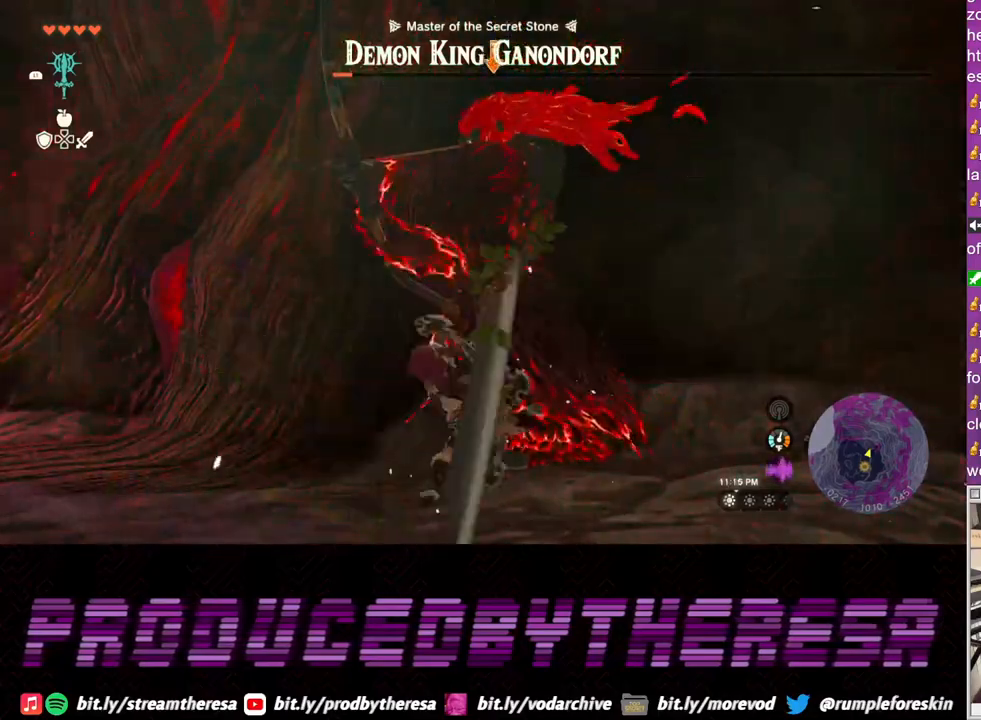
{"buttons": ["SQUARE", "L2"], "left_stick": "up", "right_stick": "center", "events": [[50, "SQUARE", "down"], [183, "SQUARE", "up"], [250, "SQUARE", "down"], [367, "SQUARE", "up"], [467, "SQUARE", "down"]]}
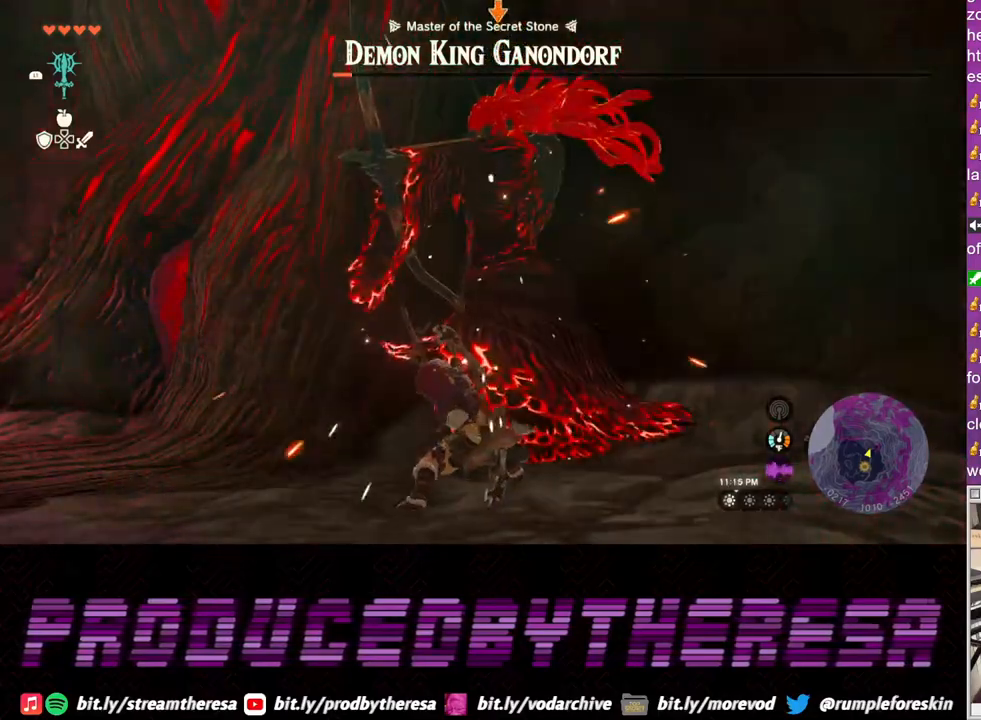
{"buttons": ["L2"], "left_stick": "up", "right_stick": "center", "events": [[50, "SQUARE", "up"], [150, "SQUARE", "down"], [283, "SQUARE", "up"], [367, "SQUARE", "down"], [450, "SQUARE", "up"]]}
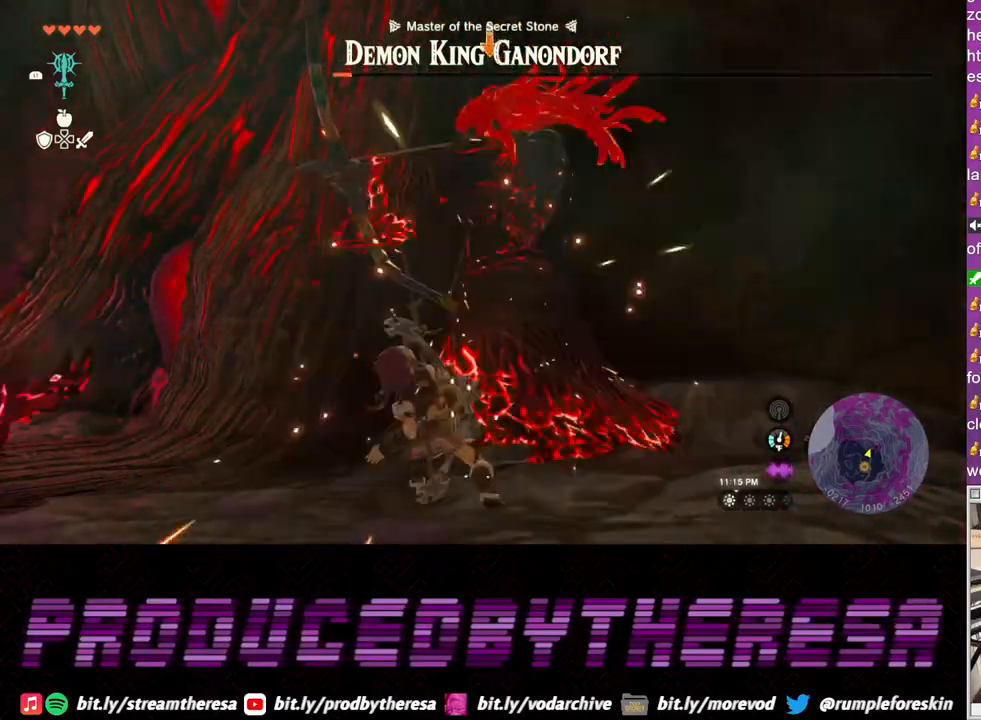
{"buttons": ["L2"], "left_stick": "up", "right_stick": "center", "events": [[17, "SQUARE", "down"], [100, "SQUARE", "up"], [200, "SQUARE", "down"], [283, "SQUARE", "up"], [383, "SQUARE", "down"], [467, "SQUARE", "up"]]}
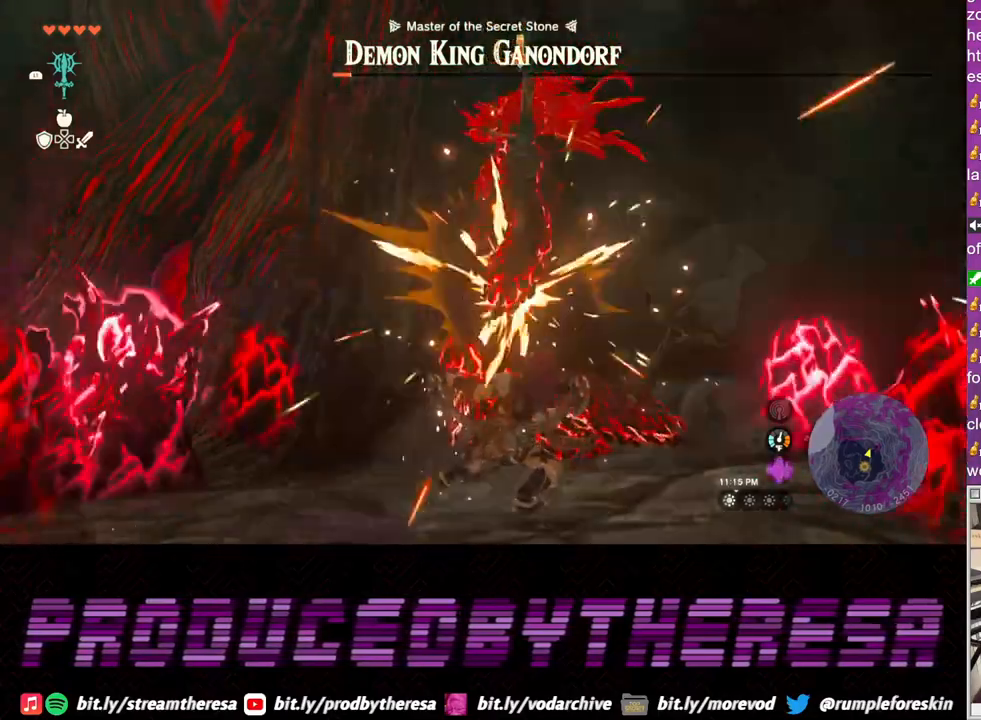
{"buttons": ["SQUARE", "L2"], "left_stick": "up", "right_stick": "center", "events": [[50, "SQUARE", "down"], [150, "SQUARE", "up"], [233, "SQUARE", "down"], [333, "SQUARE", "up"], [417, "SQUARE", "down"]]}
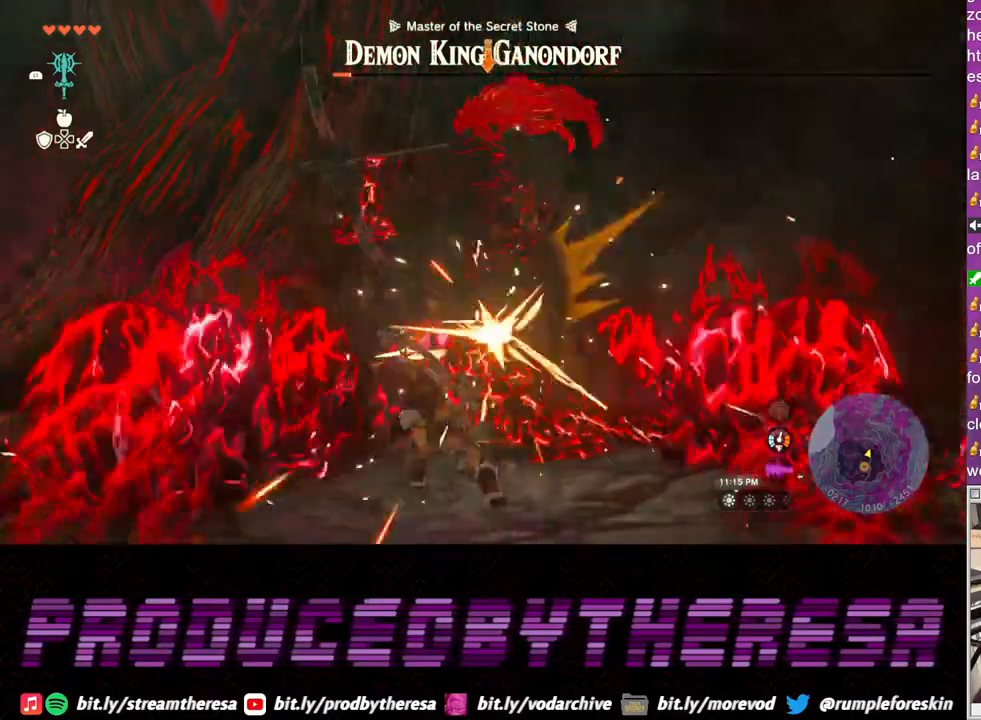
{"buttons": ["SQUARE", "L2"], "left_stick": "up", "right_stick": "center", "events": [[33, "SQUARE", "up"], [100, "SQUARE", "down"], [200, "SQUARE", "up"], [283, "SQUARE", "down"], [383, "SQUARE", "up"], [467, "SQUARE", "down"]]}
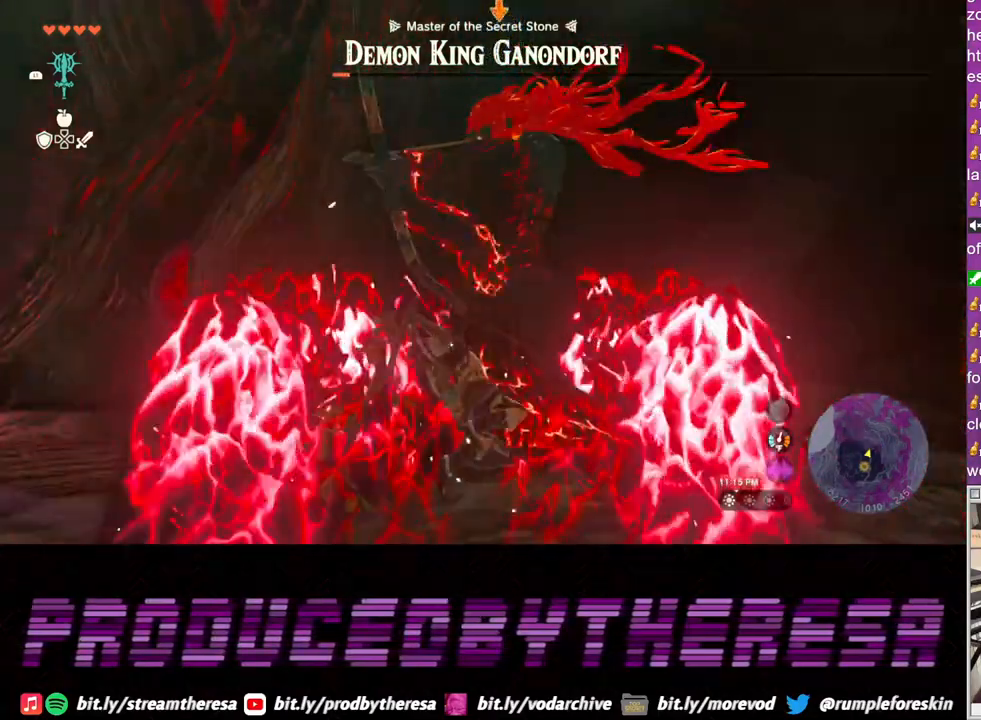
{"buttons": ["L2"], "left_stick": "up", "right_stick": "center", "events": [[50, "SQUARE", "up"], [150, "SQUARE", "down"], [233, "SQUARE", "up"], [317, "SQUARE", "down"], [400, "SQUARE", "up"]]}
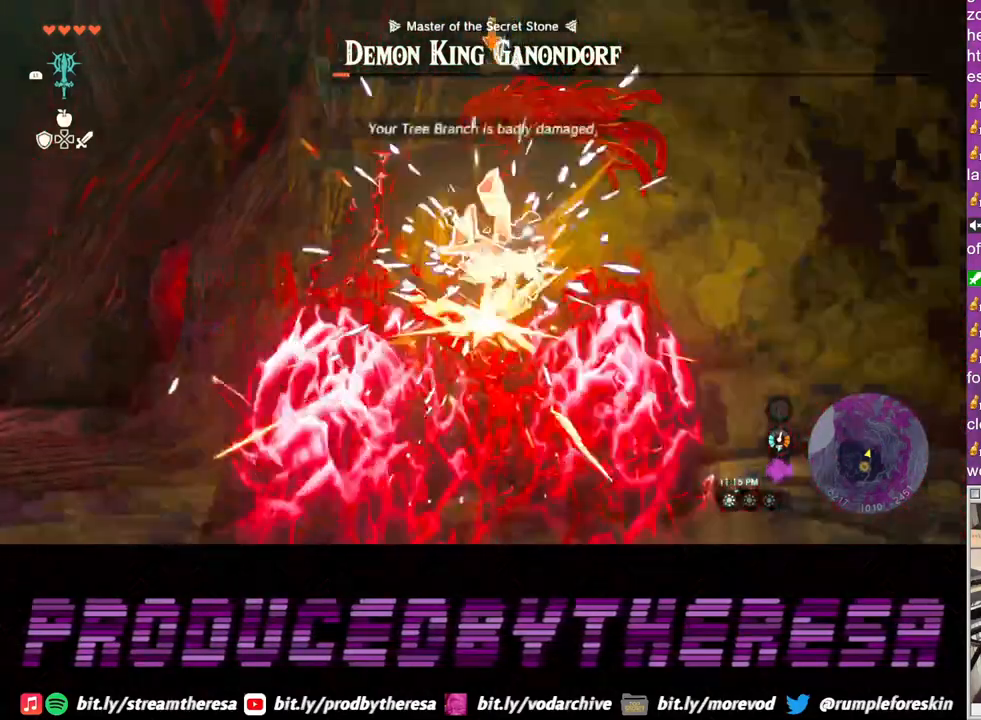
{"buttons": ["L2"], "left_stick": "up", "right_stick": "center", "events": [[17, "SQUARE", "down"], [117, "SQUARE", "up"], [217, "SQUARE", "down"], [333, "SQUARE", "up"]]}
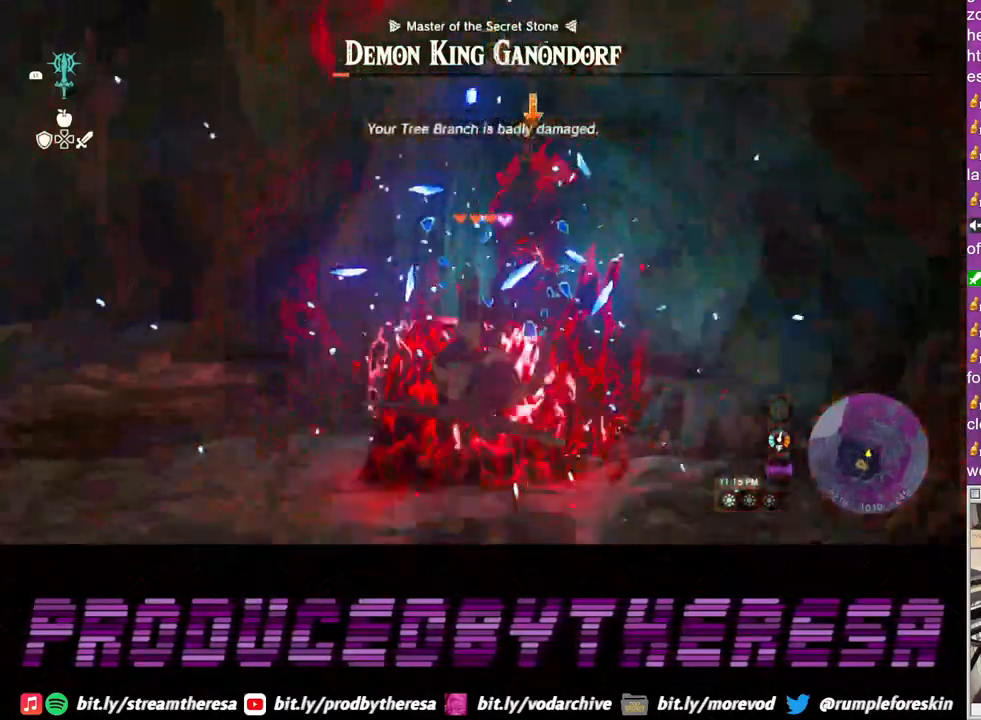
{"buttons": [], "left_stick": "center", "right_stick": "center", "events": [[67, "L2", "up"], [67, "left_stick", "center"]]}
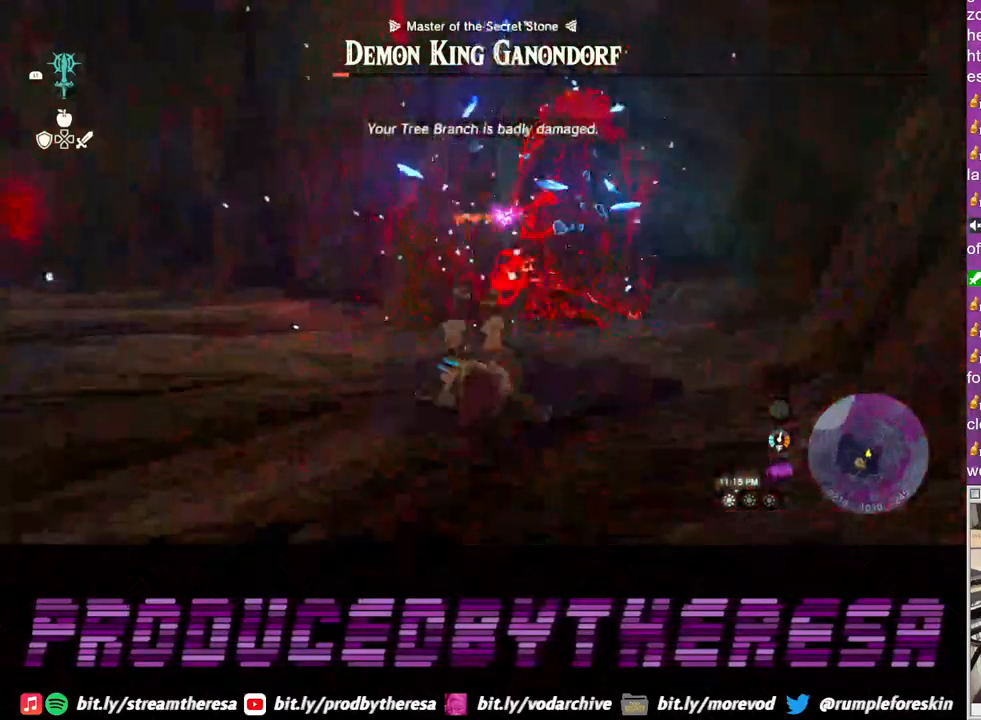
{"buttons": [], "left_stick": "up", "right_stick": "up", "events": [[267, "left_stick", "up"], [450, "right_stick", "up"]]}
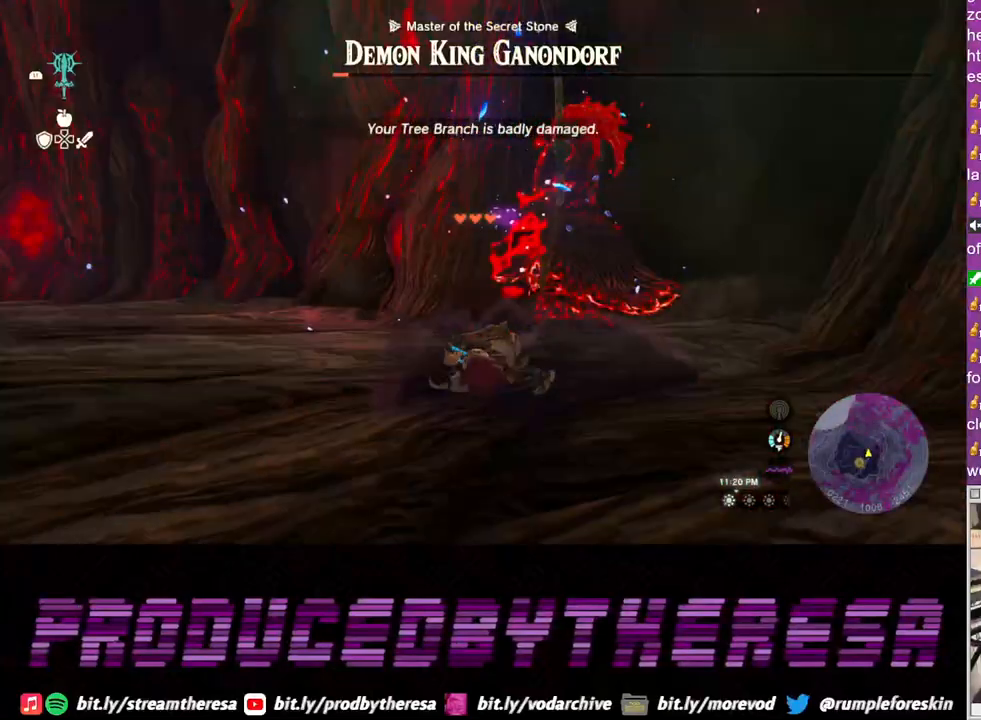
{"buttons": ["CROSS", "L2"], "left_stick": "up", "right_stick": "center", "events": [[67, "right_stick", "center"], [167, "left_stick", "center"], [333, "L2", "down"], [333, "left_stick", "up"], [467, "CROSS", "down"]]}
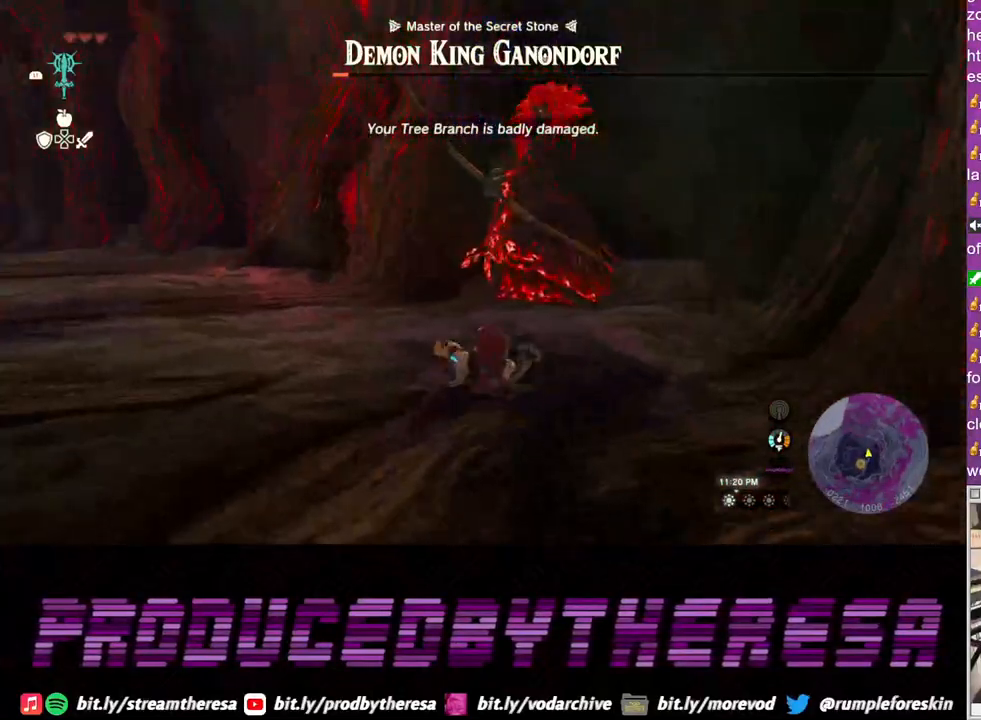
{"buttons": ["CROSS", "L2"], "left_stick": "up", "right_stick": "center", "events": []}
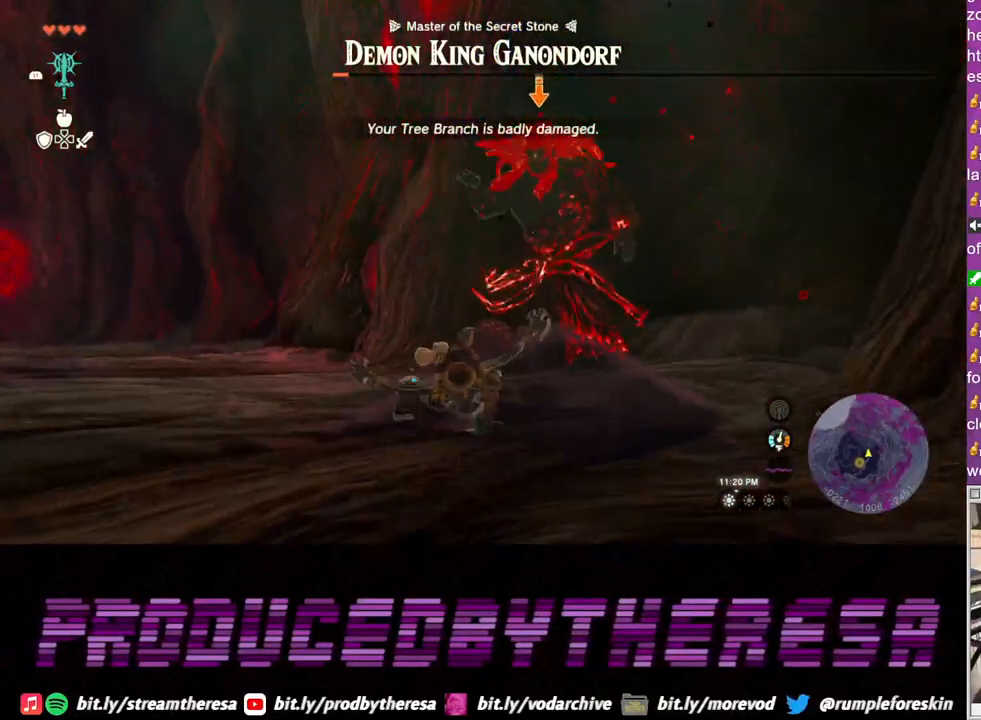
{"buttons": ["CROSS", "L2"], "left_stick": "up", "right_stick": "center", "events": []}
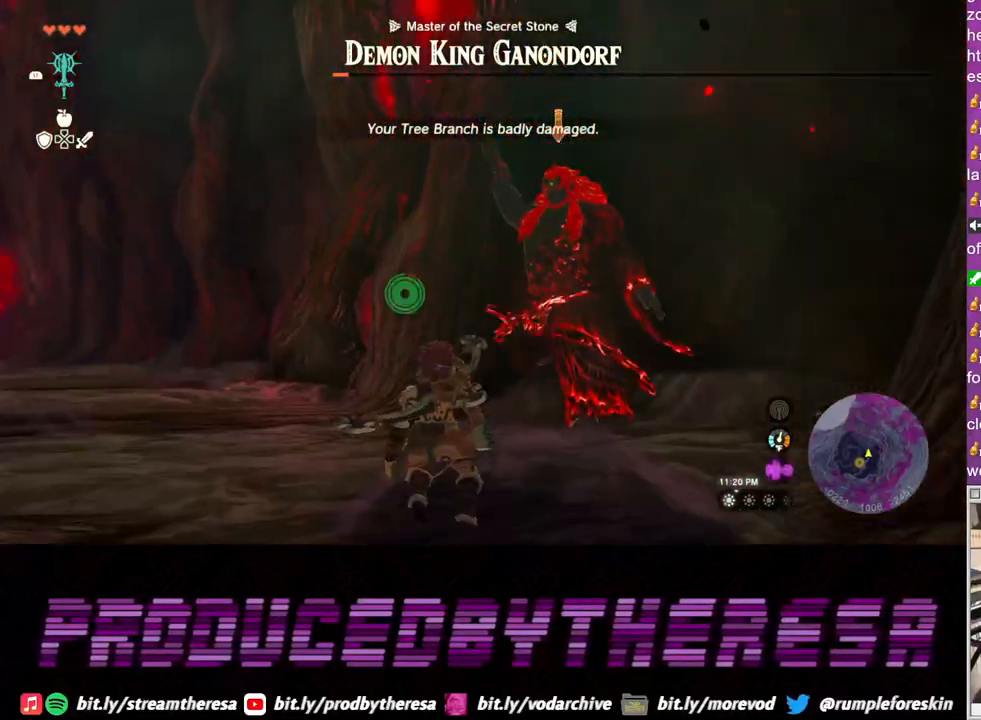
{"buttons": ["L2"], "left_stick": "up", "right_stick": "center", "events": [[250, "SQUARE", "down"], [267, "CROSS", "up"], [367, "SQUARE", "up"], [433, "SQUARE", "down"], [500, "SQUARE", "up"]]}
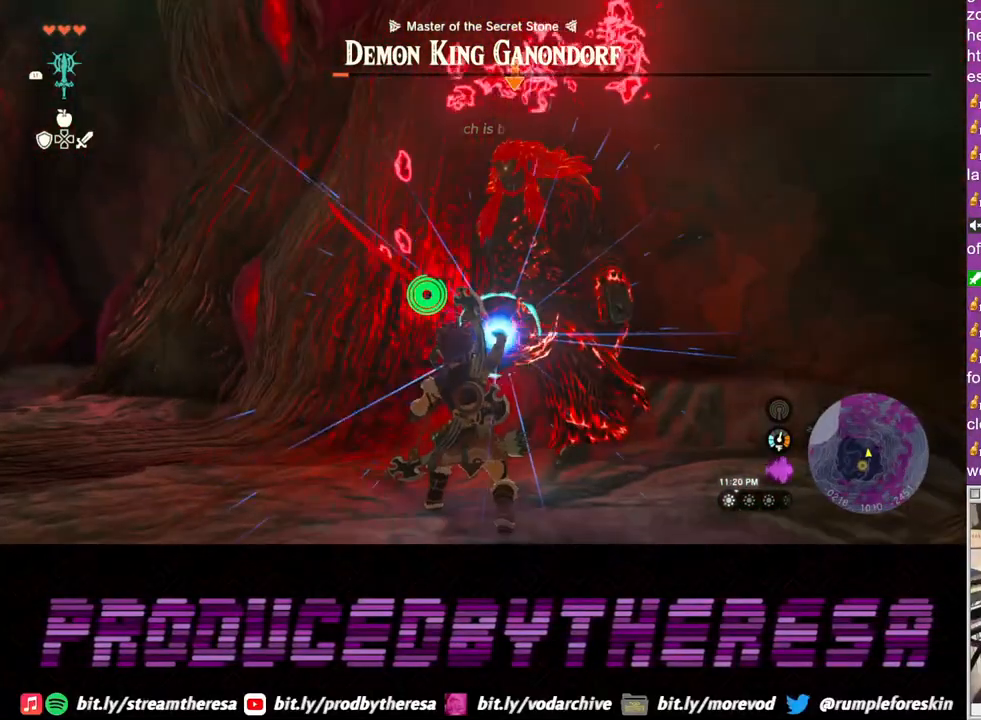
{"buttons": ["L2"], "left_stick": "center", "right_stick": "center", "events": [[117, "SQUARE", "down"], [200, "SQUARE", "up"], [283, "SQUARE", "down"], [383, "SQUARE", "up"], [483, "left_stick", "center"]]}
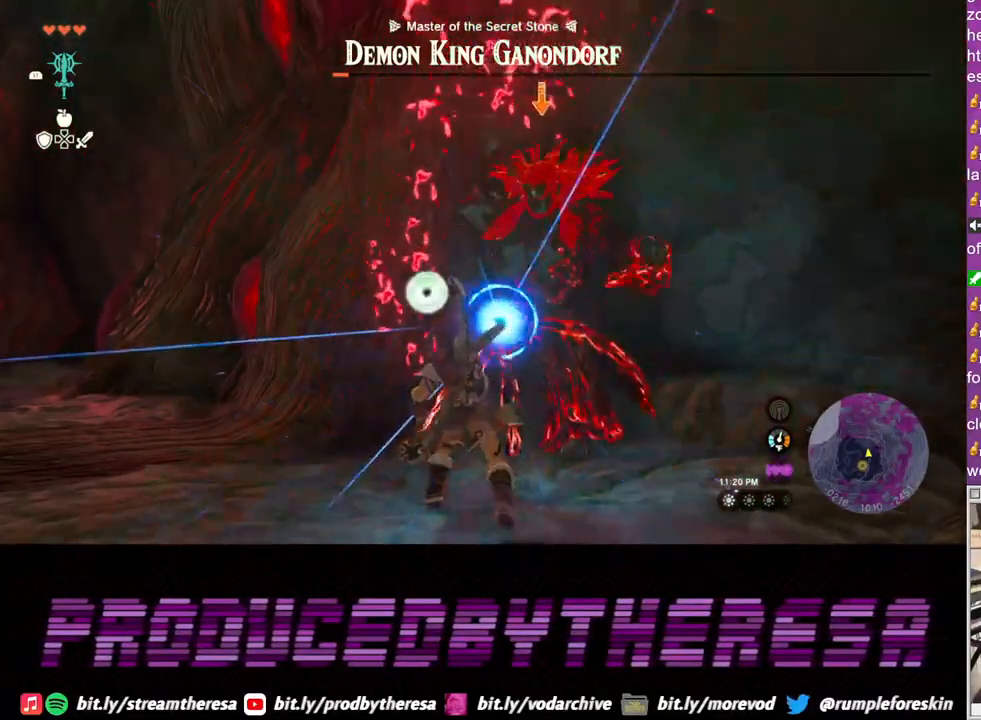
{"buttons": ["L2", "DPAD_RIGHT"], "left_stick": "center", "right_stick": "center", "events": [[67, "DPAD_RIGHT", "down"], [250, "right_stick", "right"], [383, "right_stick", "center"]]}
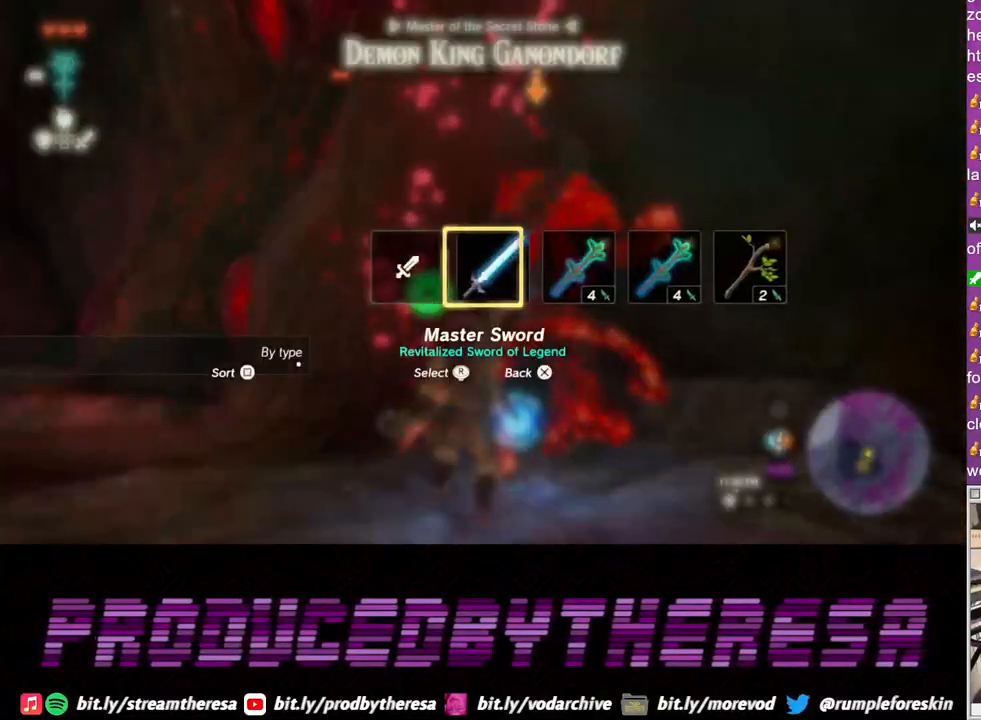
{"buttons": ["SQUARE", "L2"], "left_stick": "center", "right_stick": "center", "events": [[100, "right_stick", "right"], [217, "right_stick", "center"], [433, "DPAD_RIGHT", "up"], [483, "SQUARE", "down"]]}
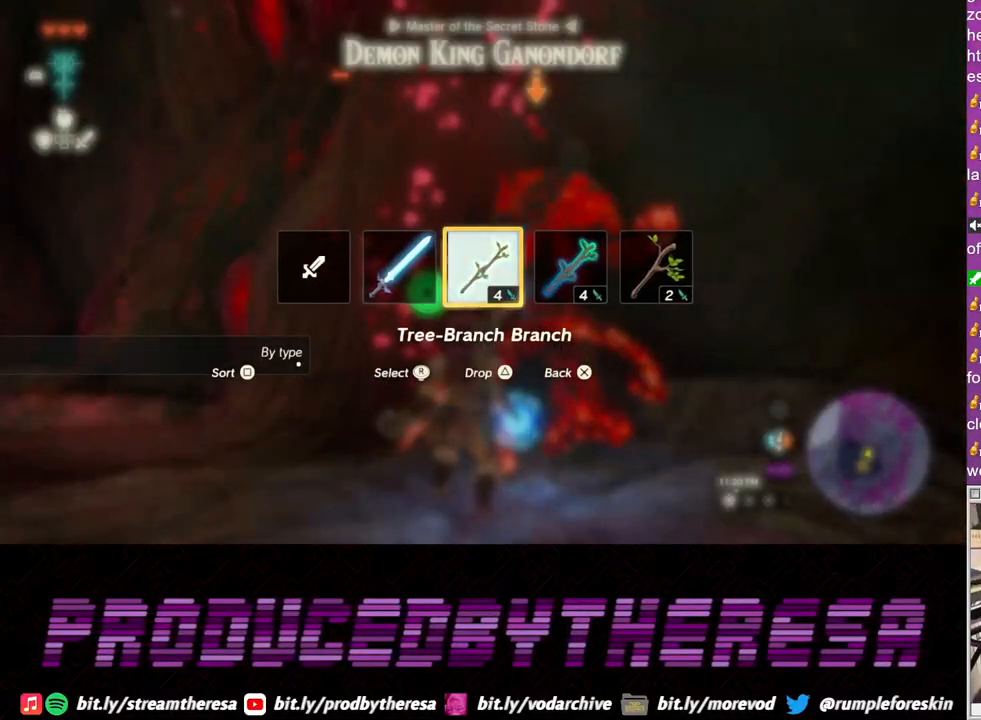
{"buttons": ["L2"], "left_stick": "up", "right_stick": "center", "events": [[50, "SQUARE", "up"], [150, "SQUARE", "down"], [233, "SQUARE", "up"], [317, "SQUARE", "down"], [317, "left_stick", "left"], [383, "left_stick", "up-left"], [400, "SQUARE", "up"], [483, "left_stick", "up"]]}
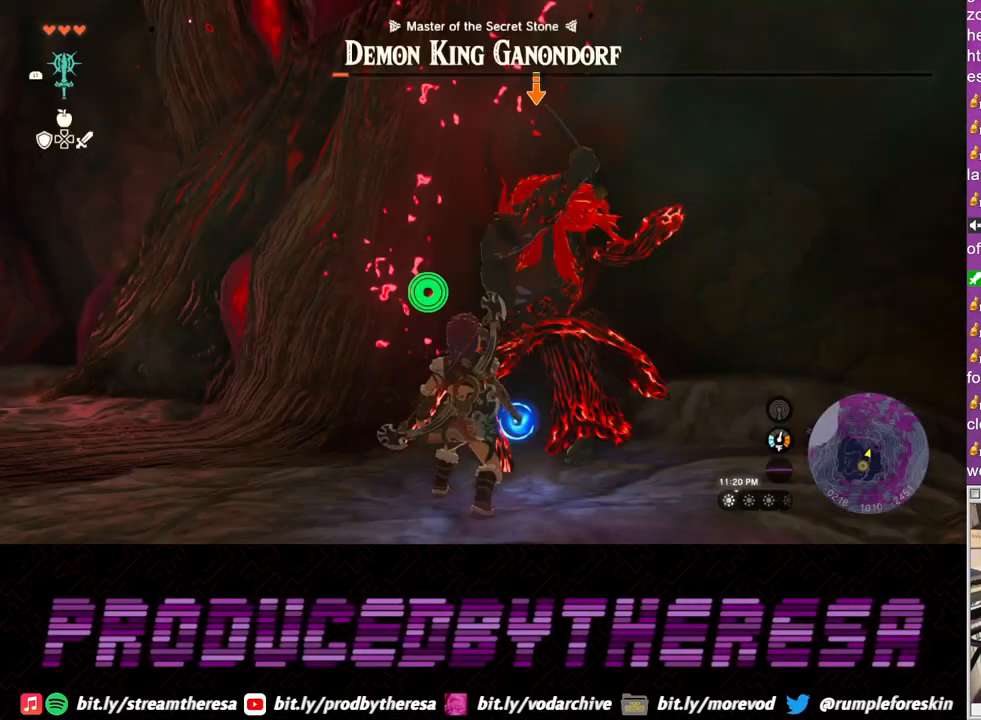
{"buttons": ["L2"], "left_stick": "up", "right_stick": "center", "events": [[17, "SQUARE", "down"], [100, "SQUARE", "up"], [167, "SQUARE", "down"], [267, "SQUARE", "up"], [367, "SQUARE", "down"], [467, "SQUARE", "up"]]}
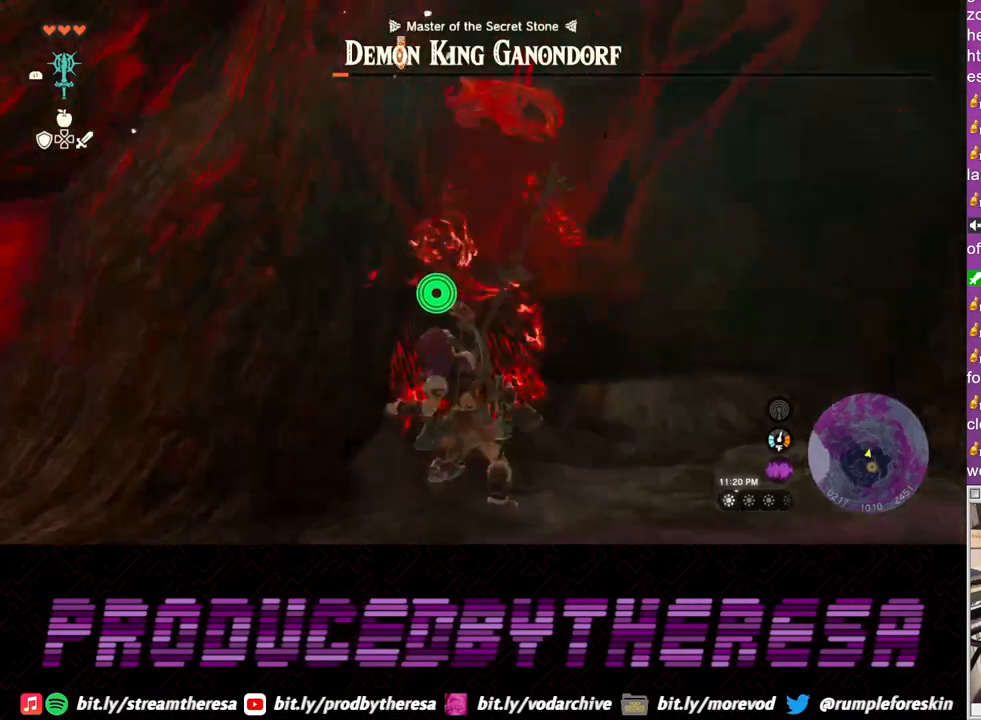
{"buttons": ["L2"], "left_stick": "center", "right_stick": "center", "events": [[33, "SQUARE", "down"], [150, "SQUARE", "up"], [167, "left_stick", "center"], [217, "SQUARE", "down"], [317, "SQUARE", "up"]]}
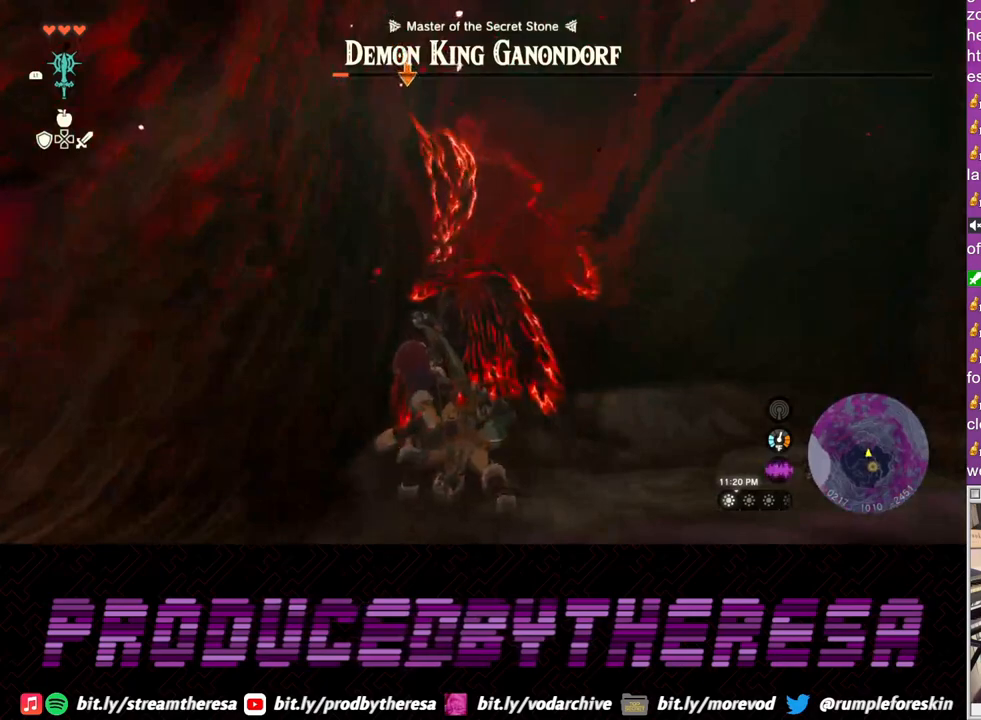
{"buttons": ["L2"], "left_stick": "down", "right_stick": "center", "events": [[83, "left_stick", "down"]]}
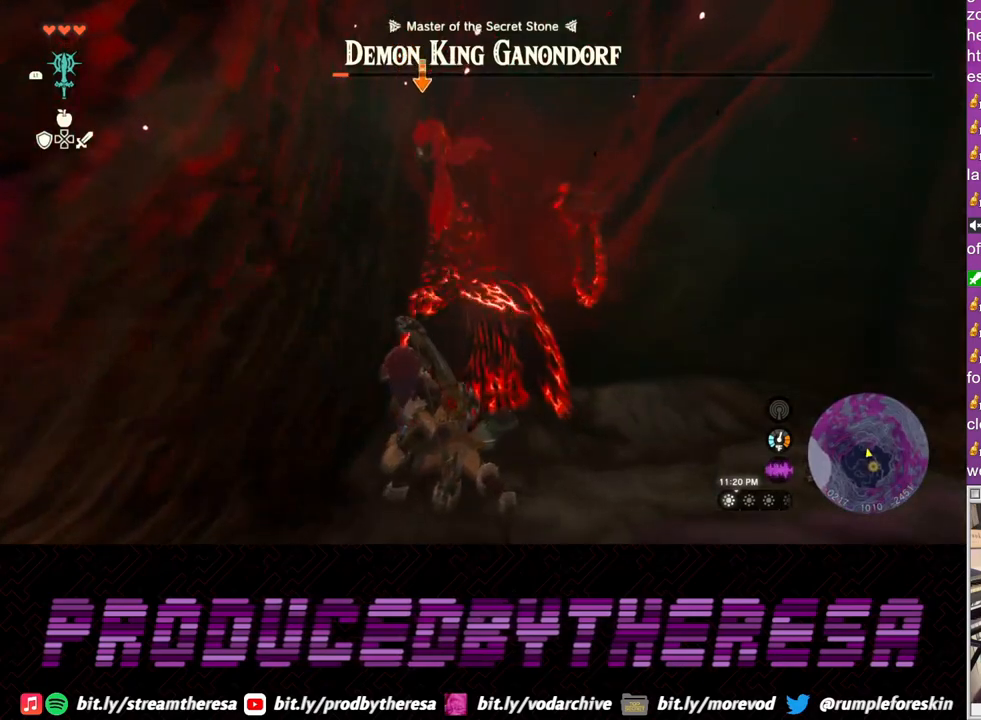
{"buttons": ["L2"], "left_stick": "down", "right_stick": "center", "events": []}
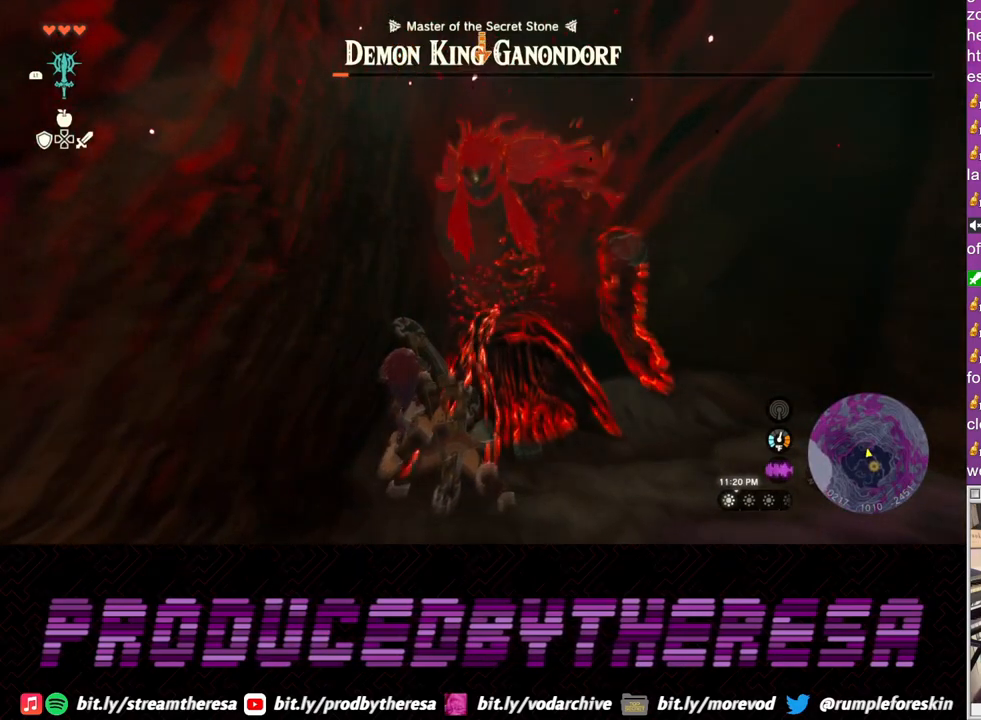
{"buttons": ["L2"], "left_stick": "down", "right_stick": "center", "events": []}
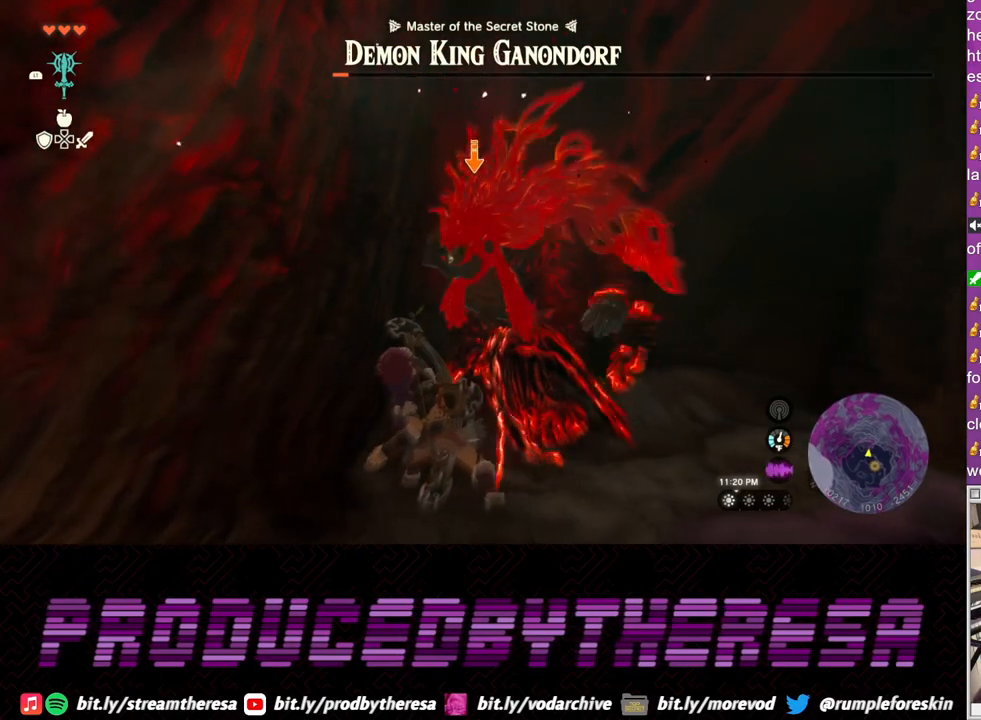
{"buttons": ["L2"], "left_stick": "down", "right_stick": "center", "events": []}
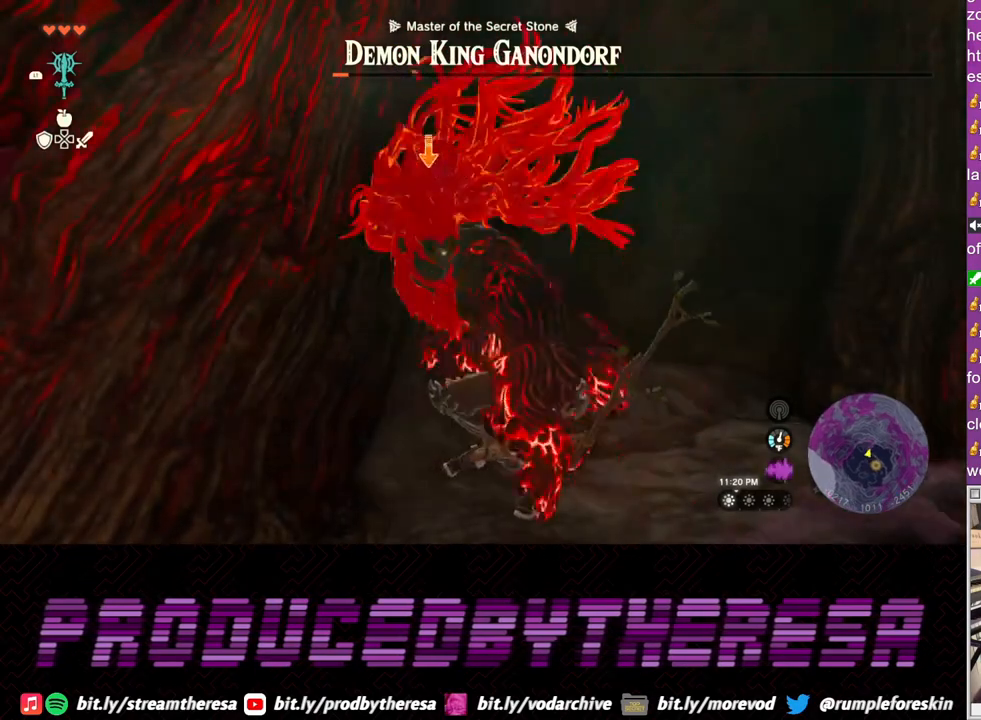
{"buttons": ["L2"], "left_stick": "down", "right_stick": "center", "events": [[117, "TRIANGLE", "down"], [200, "TRIANGLE", "up"]]}
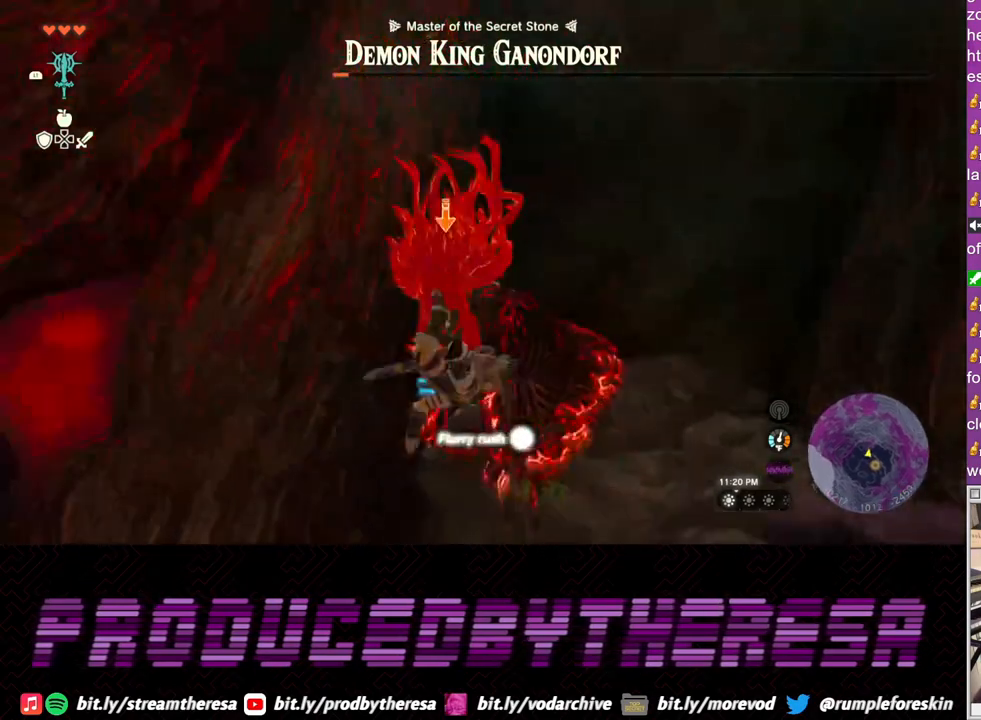
{"buttons": ["L2"], "left_stick": "up-right", "right_stick": "center", "events": [[183, "SQUARE", "down"], [183, "left_stick", "right"], [233, "left_stick", "up-right"], [267, "SQUARE", "up"], [350, "SQUARE", "down"], [417, "SQUARE", "up"]]}
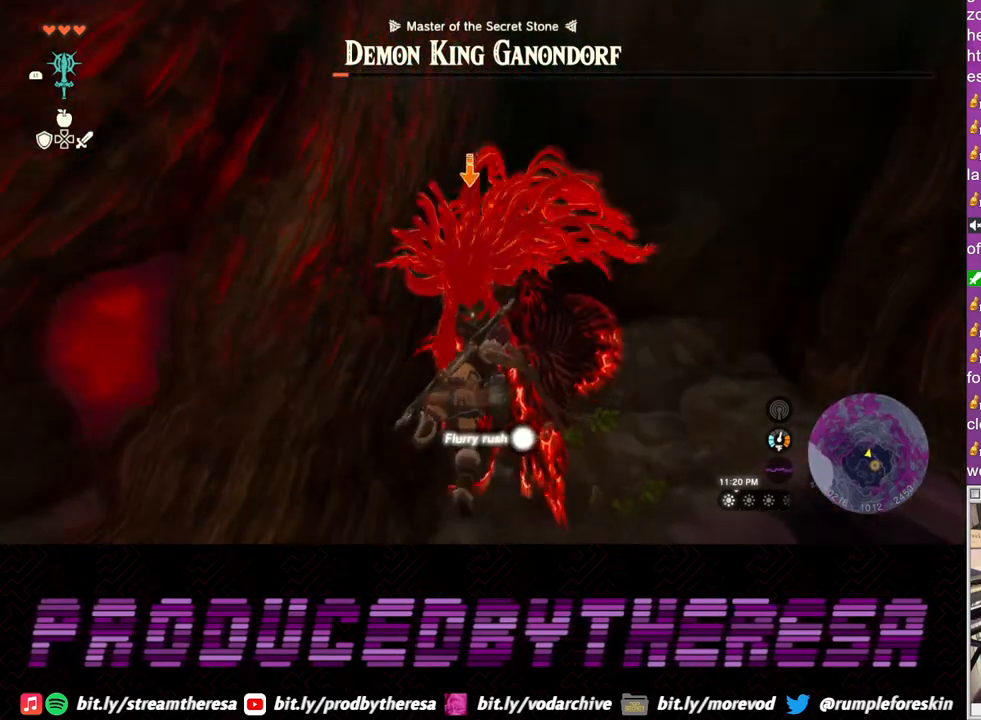
{"buttons": ["SQUARE", "L2"], "left_stick": "center", "right_stick": "center", "events": [[33, "SQUARE", "down"], [133, "SQUARE", "up"], [183, "left_stick", "center"], [217, "SQUARE", "down"], [383, "SQUARE", "up"], [450, "SQUARE", "down"]]}
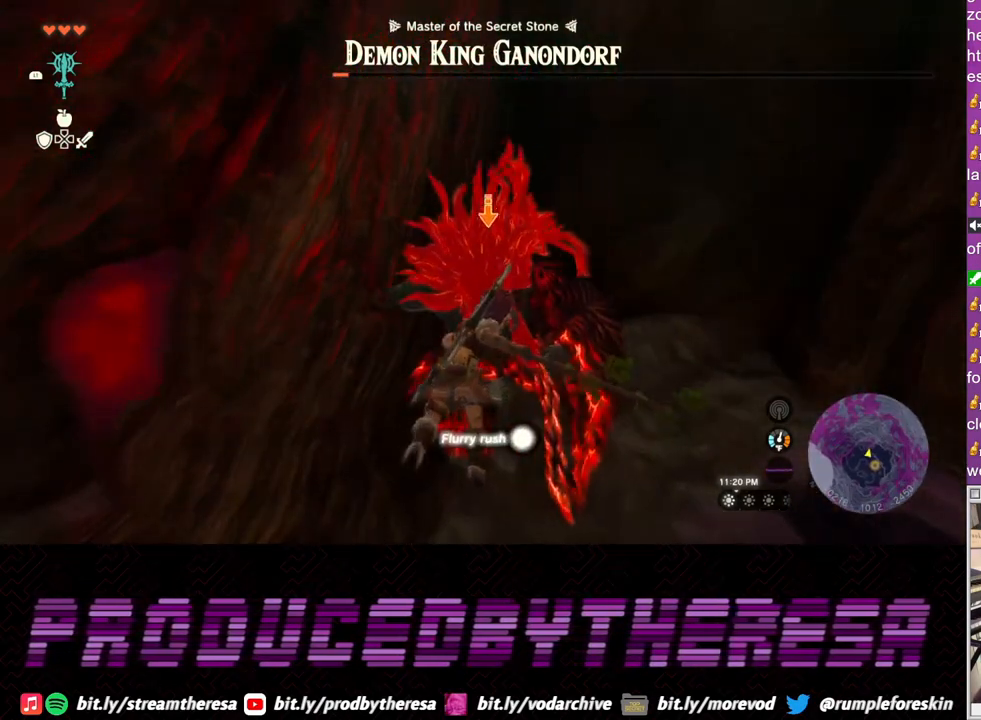
{"buttons": ["L2"], "left_stick": "center", "right_stick": "center", "events": [[67, "SQUARE", "up"], [167, "SQUARE", "down"], [267, "SQUARE", "up"], [350, "SQUARE", "down"], [450, "SQUARE", "up"]]}
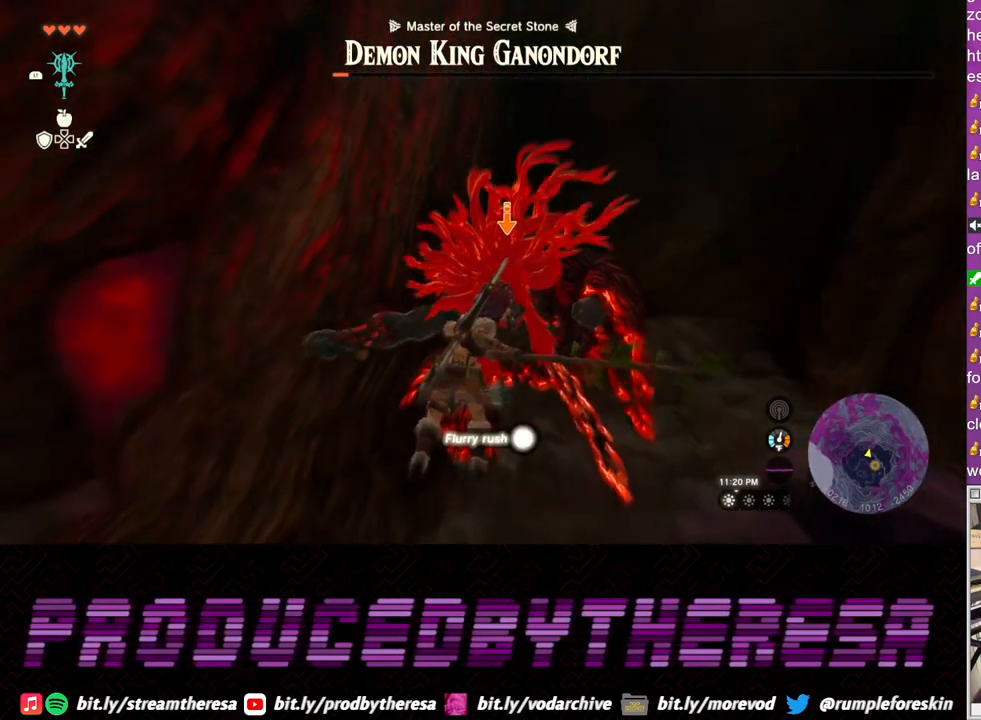
{"buttons": ["L2"], "left_stick": "center", "right_stick": "center", "events": [[17, "SQUARE", "down"], [117, "SQUARE", "up"], [200, "SQUARE", "down"], [317, "SQUARE", "up"], [400, "SQUARE", "down"], [500, "SQUARE", "up"]]}